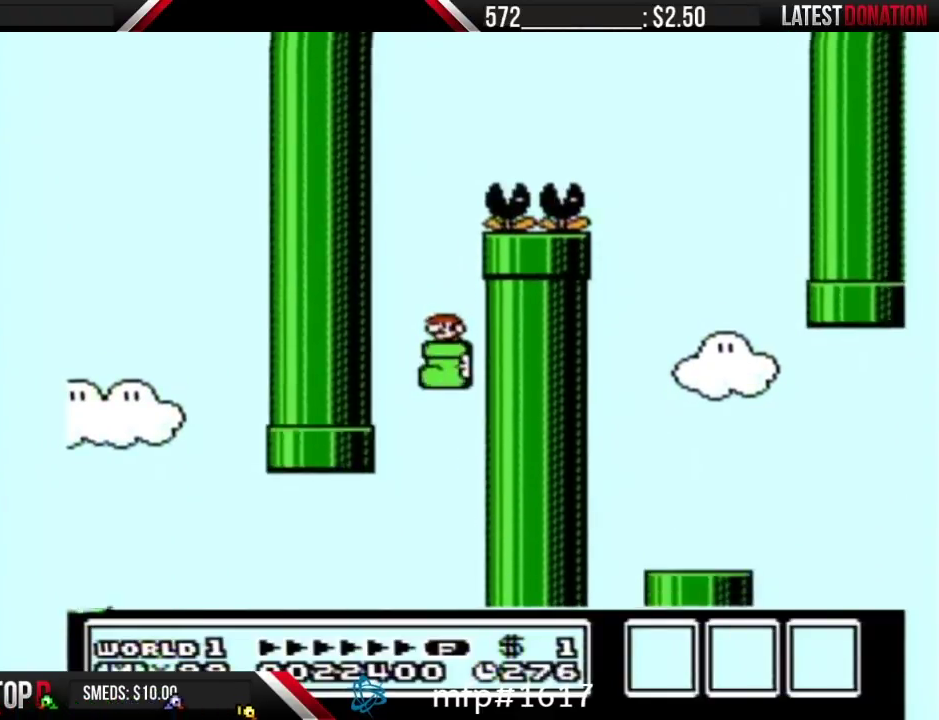
Gameplay with a controller (Nintendo layout); each line is a JSON object with the inputs held at the frame after it. "events" lists button and stick changes between this image and that frame as [ms after this image, input, new state], when the widget could be followed in between. Not read: L3 R3 SELECT.
{"buttons": ["B", "DPAD_LEFT"], "events": [[17, "DPAD_LEFT", "down"]]}
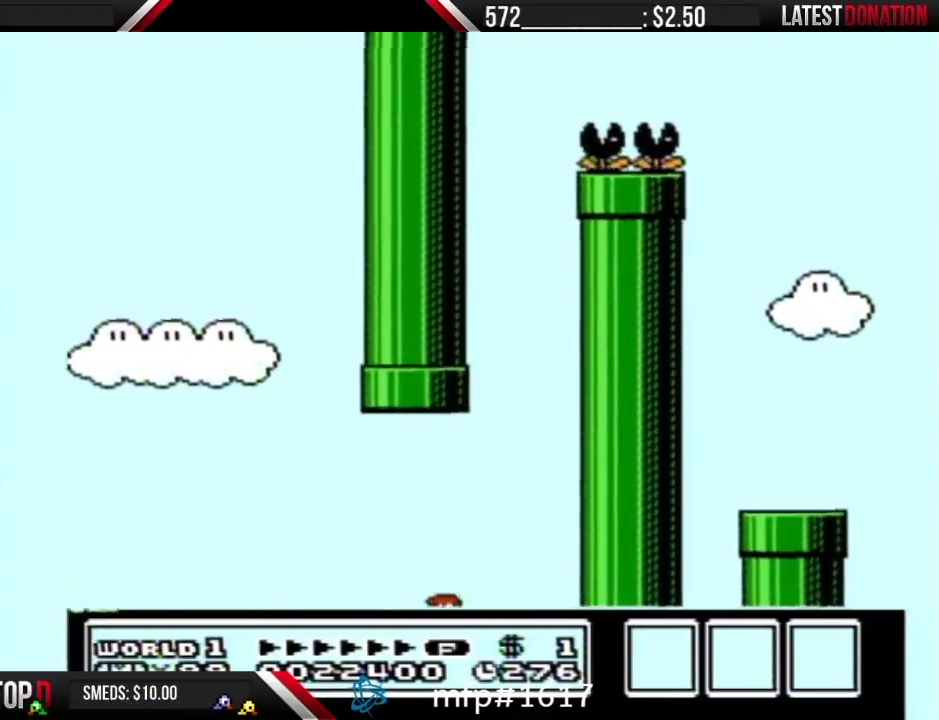
{"buttons": ["A", "B", "DPAD_LEFT"], "events": [[17, "A", "down"]]}
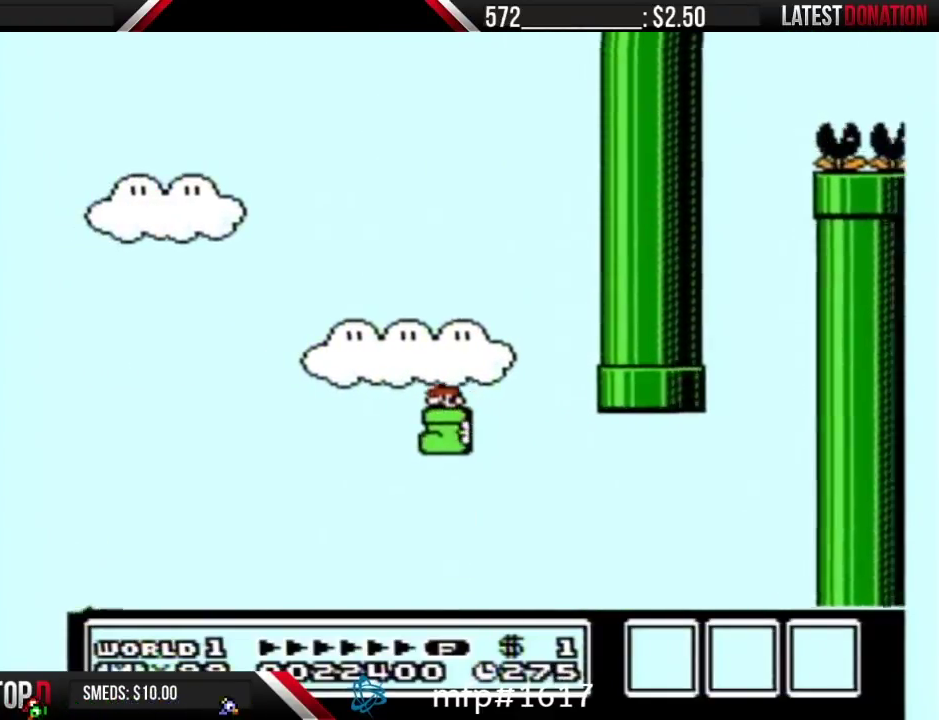
{"buttons": ["A", "B"], "events": [[217, "DPAD_LEFT", "up"], [267, "DPAD_RIGHT", "down"], [433, "DPAD_RIGHT", "up"]]}
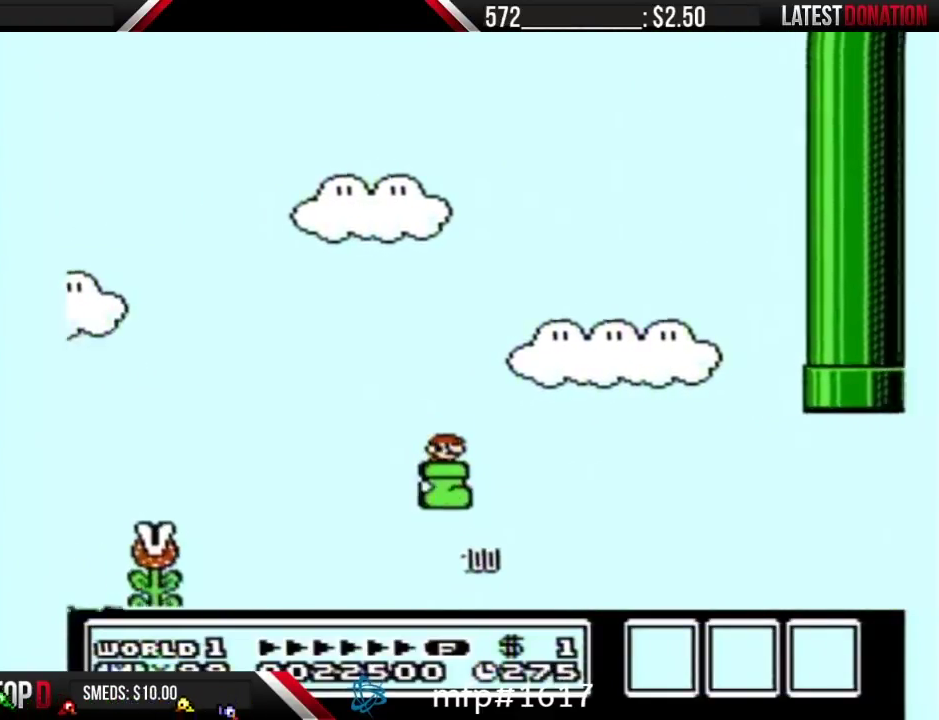
{"buttons": ["A", "B"], "events": [[233, "DPAD_LEFT", "down"], [433, "DPAD_LEFT", "up"]]}
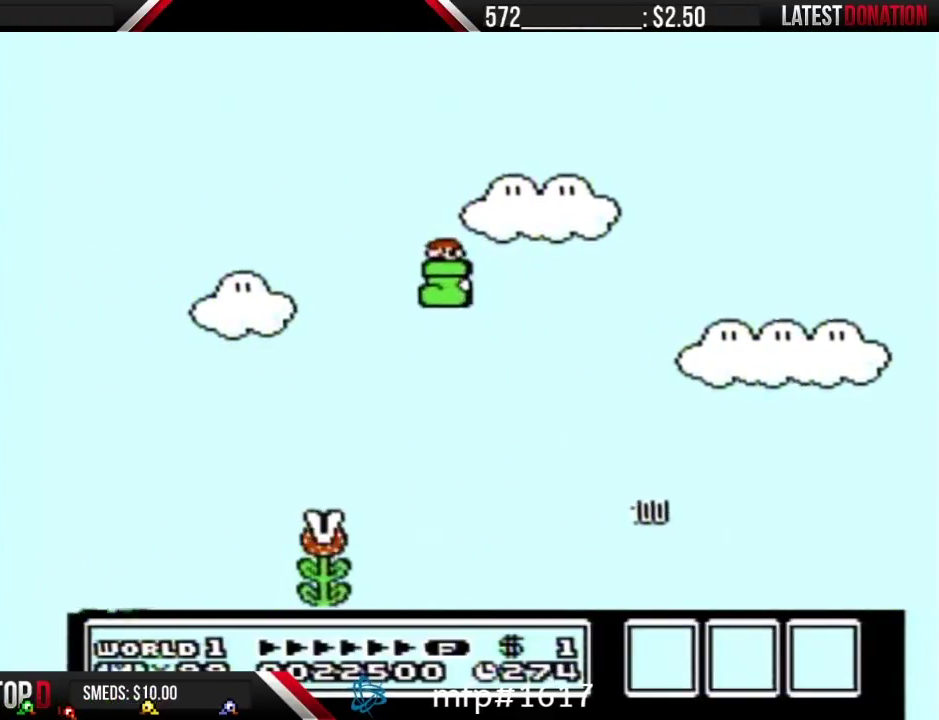
{"buttons": ["A", "B", "DPAD_LEFT"], "events": [[150, "DPAD_RIGHT", "down"], [300, "DPAD_RIGHT", "up"], [433, "DPAD_LEFT", "down"]]}
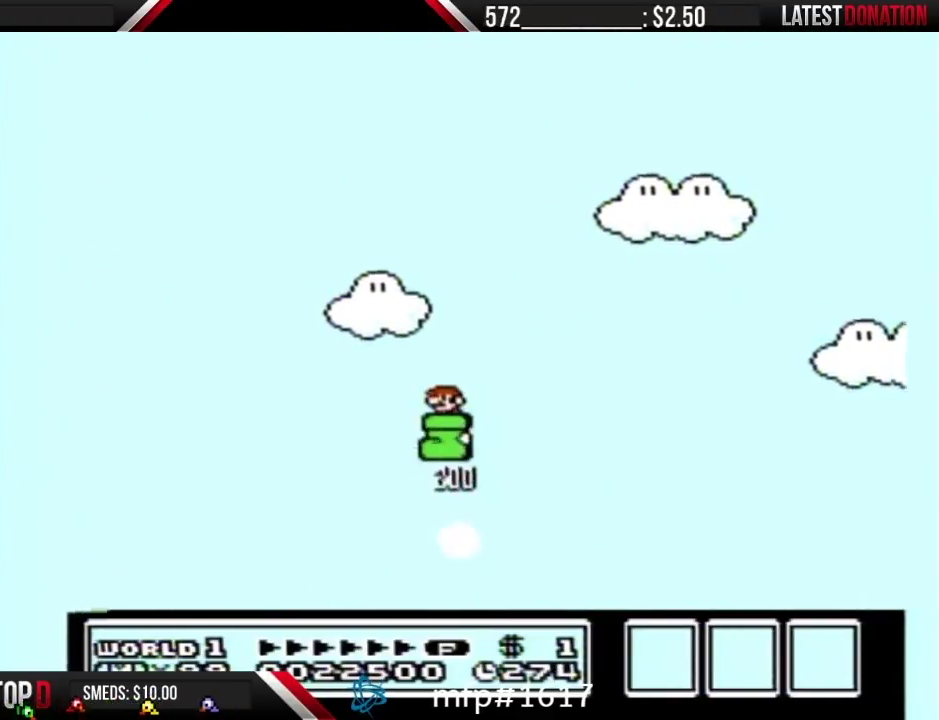
{"buttons": ["A", "B", "DPAD_LEFT"], "events": []}
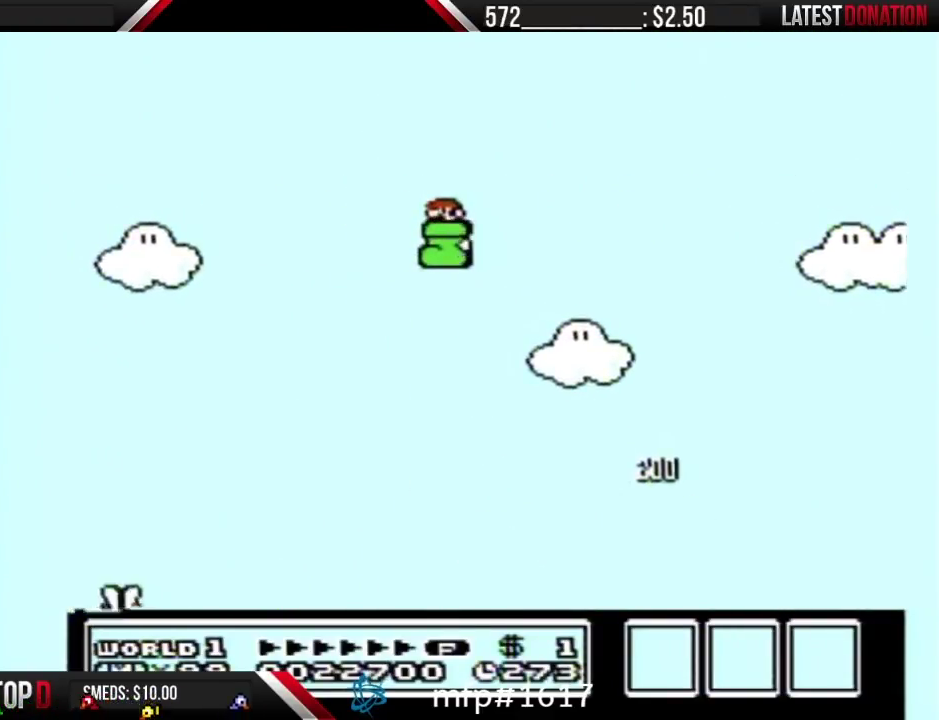
{"buttons": ["A", "B", "DPAD_LEFT"], "events": []}
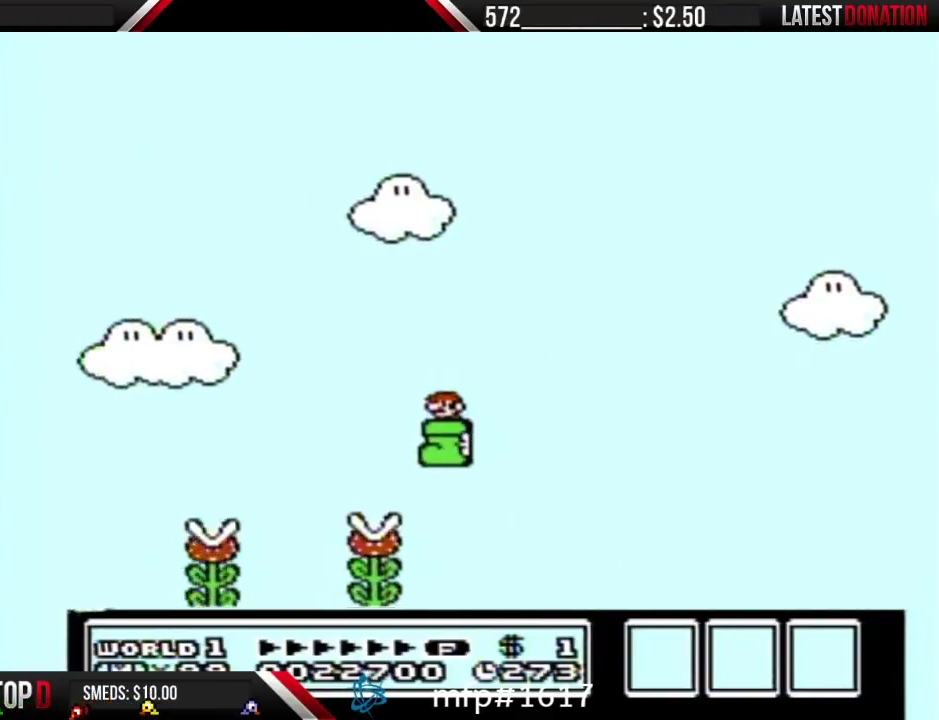
{"buttons": ["B", "DPAD_RIGHT"], "events": [[233, "DPAD_LEFT", "up"], [300, "DPAD_RIGHT", "down"], [333, "A", "up"]]}
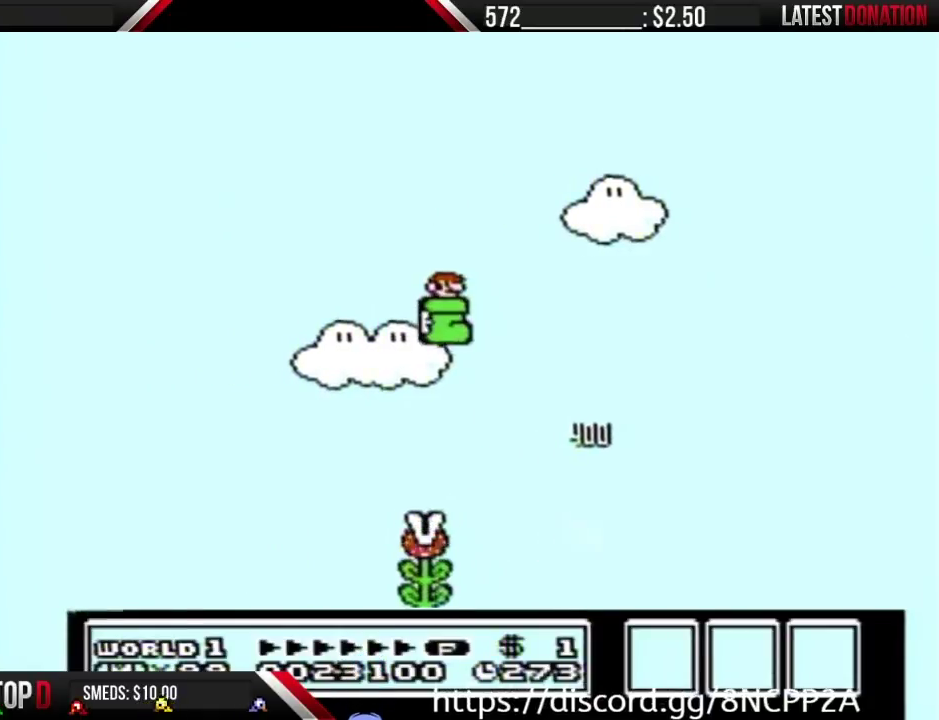
{"buttons": ["A", "B", "DPAD_LEFT"], "events": [[17, "DPAD_RIGHT", "up"], [150, "A", "down"], [250, "DPAD_LEFT", "down"]]}
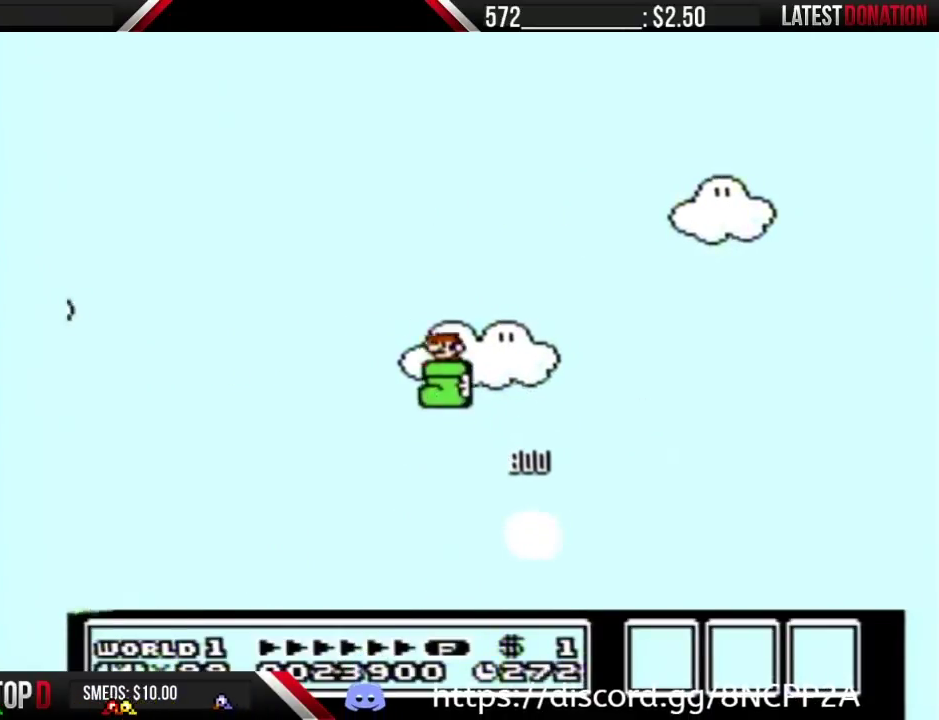
{"buttons": ["A", "B", "DPAD_LEFT"], "events": []}
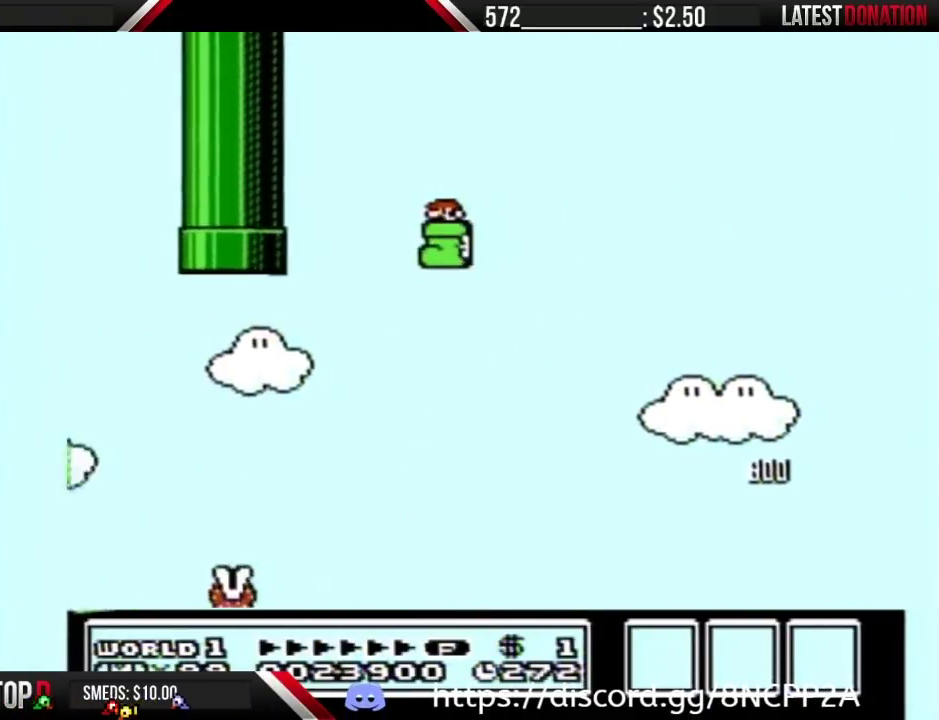
{"buttons": ["A", "B", "DPAD_RIGHT"], "events": [[217, "DPAD_LEFT", "up"], [300, "DPAD_RIGHT", "down"]]}
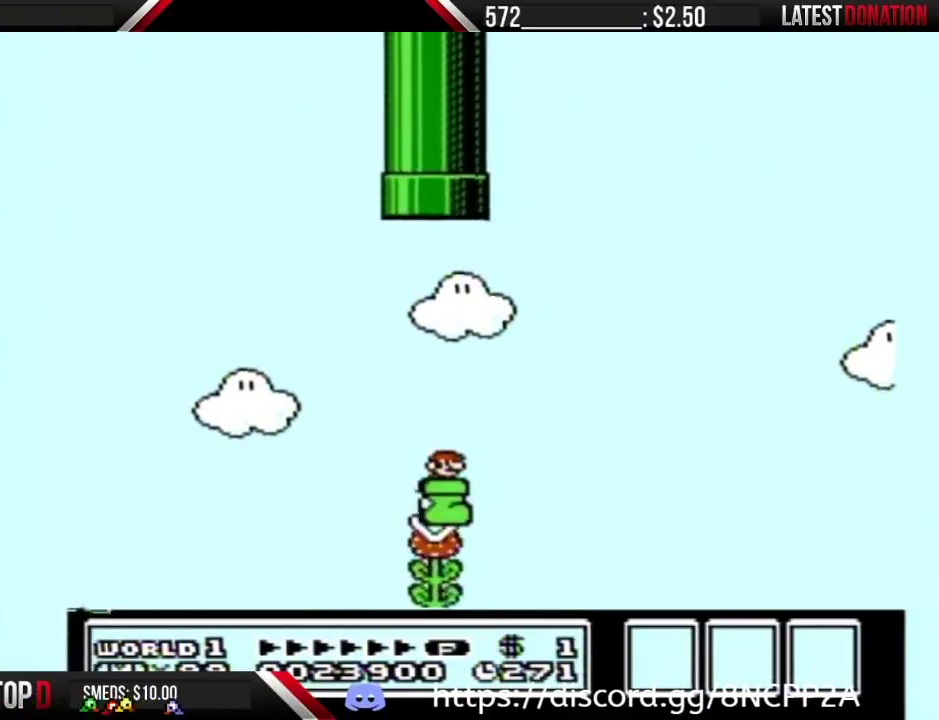
{"buttons": ["A", "B", "DPAD_UP"], "events": [[233, "DPAD_RIGHT", "up"], [267, "DPAD_LEFT", "down"], [367, "DPAD_UP", "down"], [433, "DPAD_LEFT", "up"]]}
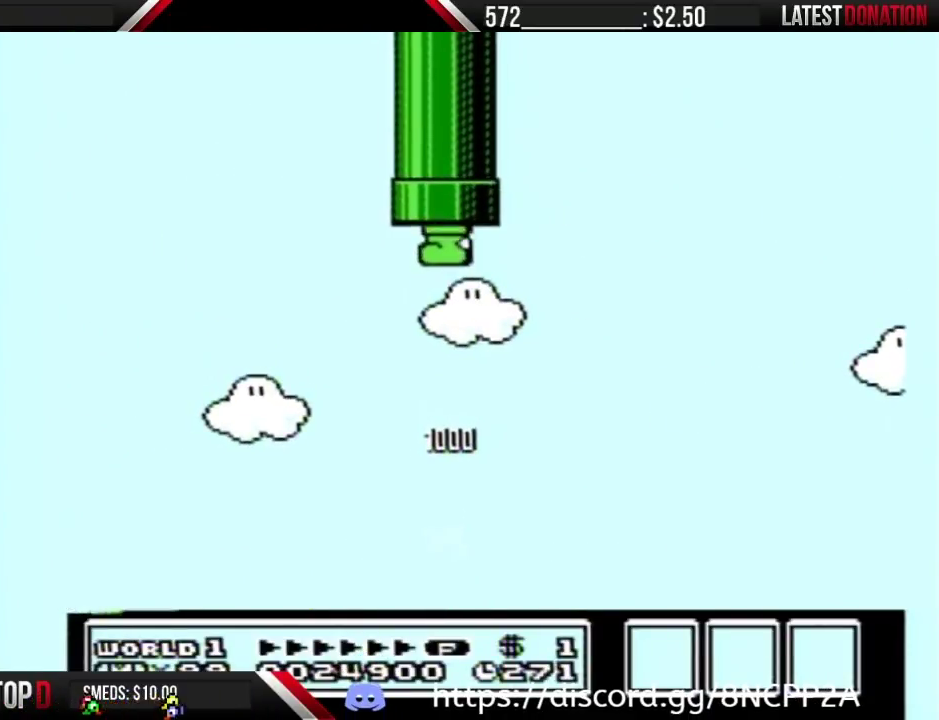
{"buttons": ["B"], "events": [[500, "A", "up"], [500, "DPAD_UP", "up"]]}
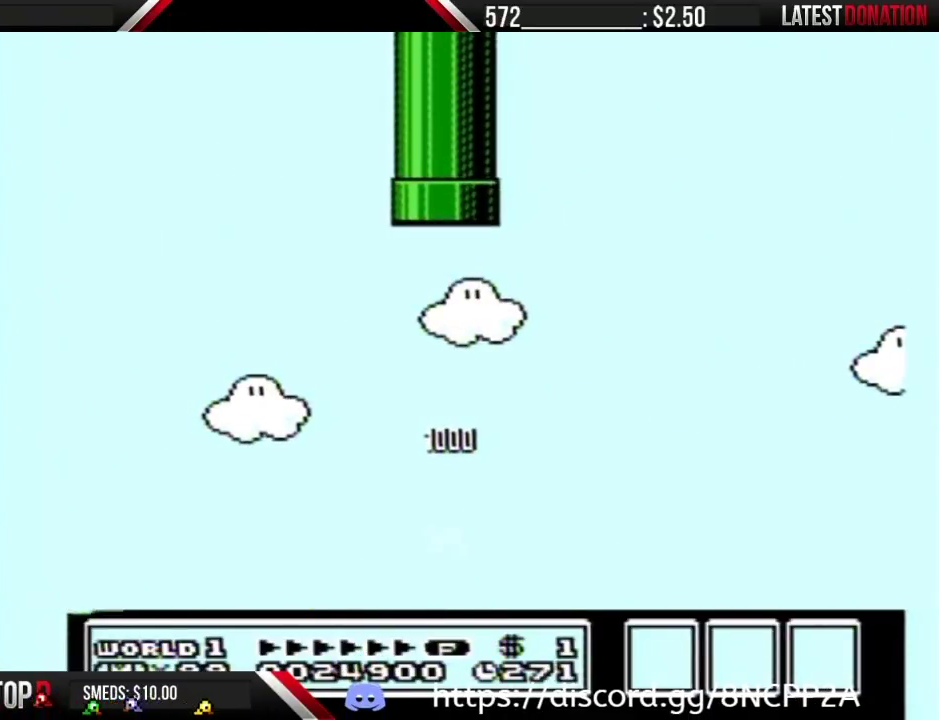
{"buttons": ["B"], "events": []}
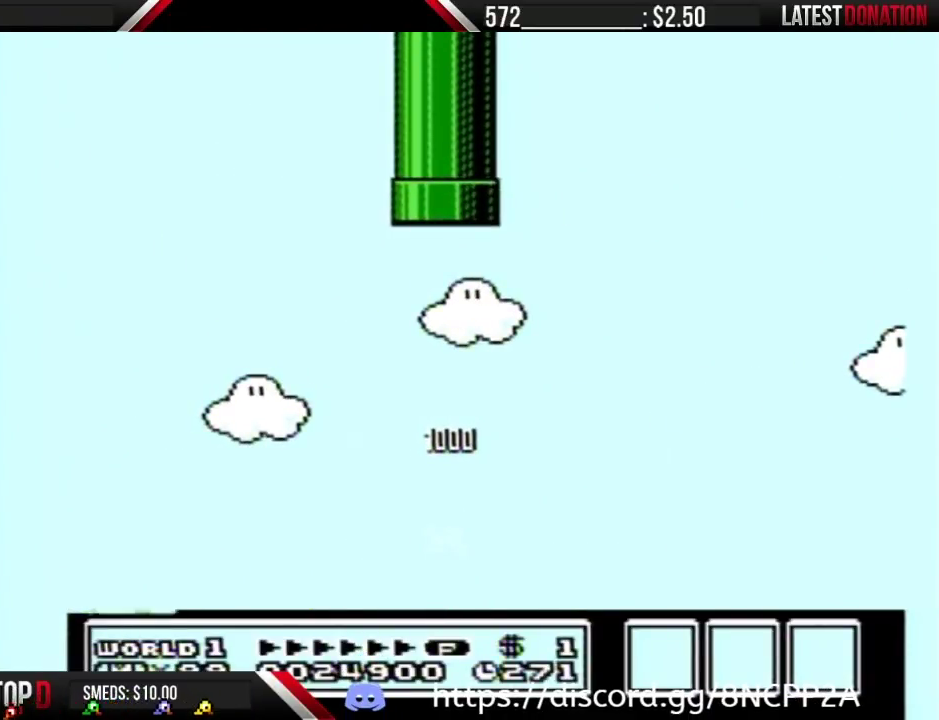
{"buttons": ["B"], "events": []}
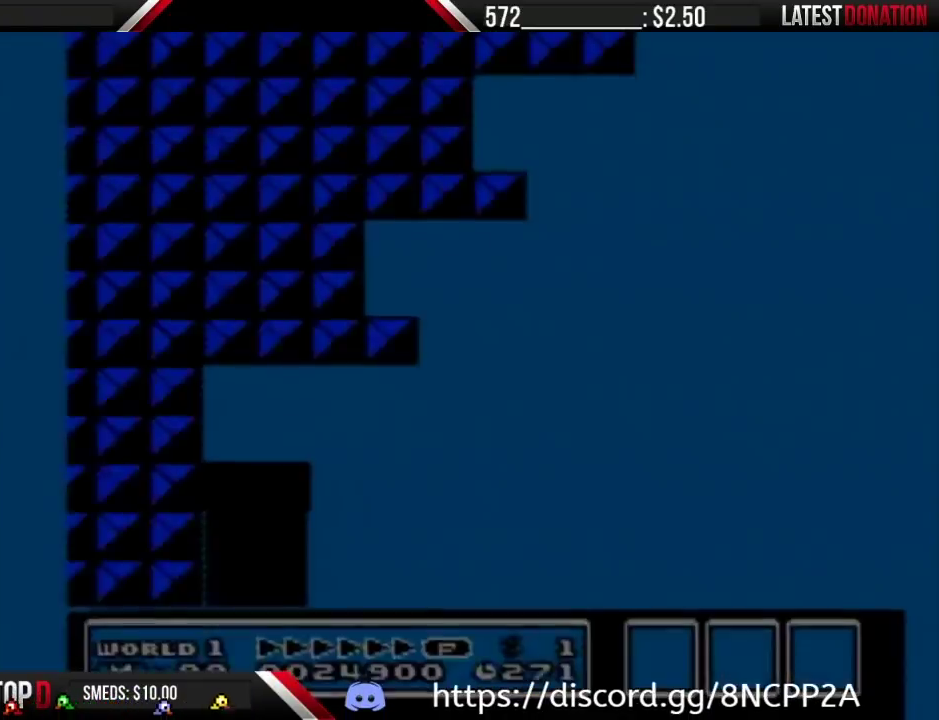
{"buttons": ["B"], "events": []}
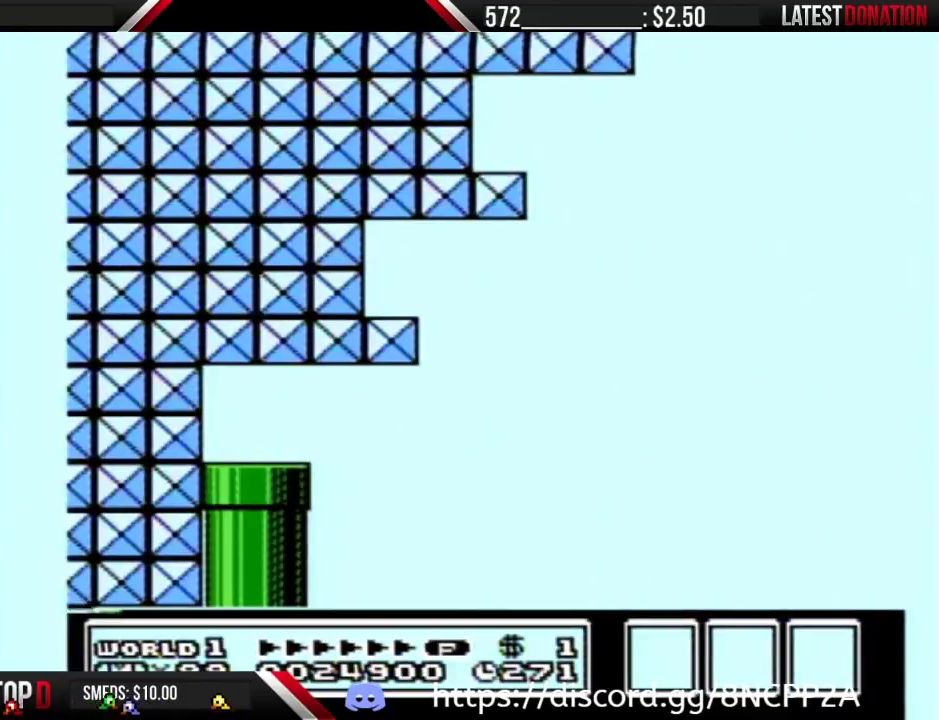
{"buttons": [], "events": [[250, "B", "up"]]}
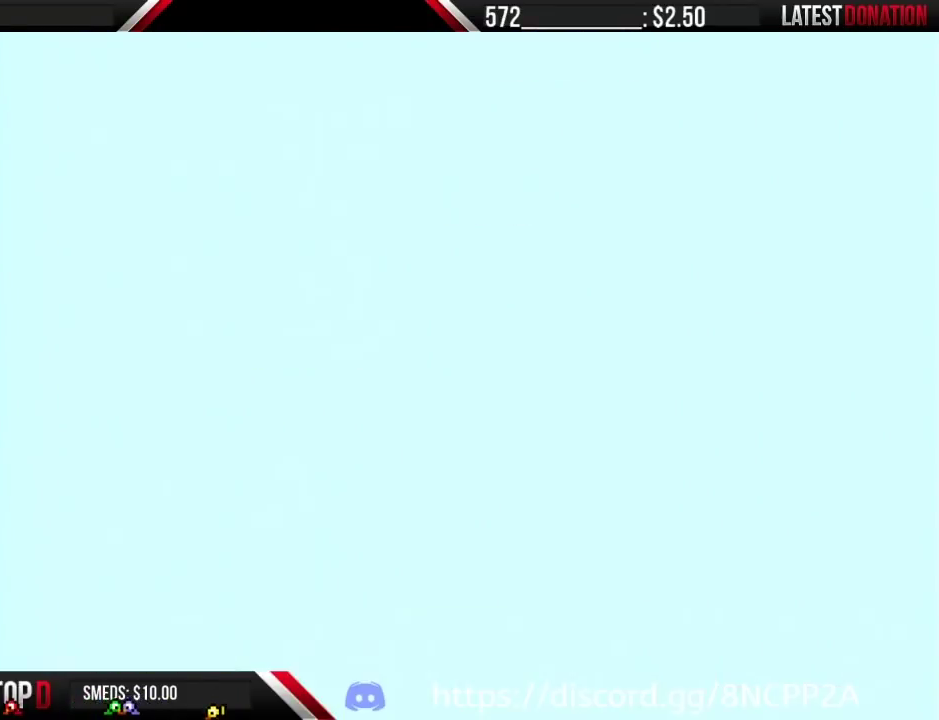
{"buttons": ["B"], "events": [[300, "B", "down"]]}
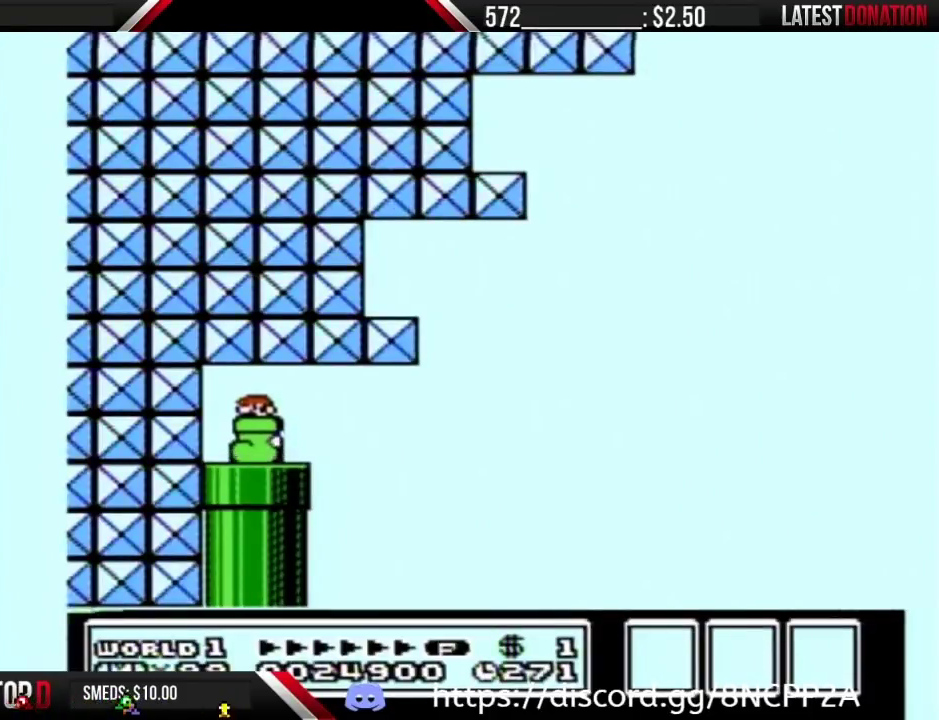
{"buttons": ["B", "DPAD_RIGHT"], "events": [[400, "DPAD_RIGHT", "down"]]}
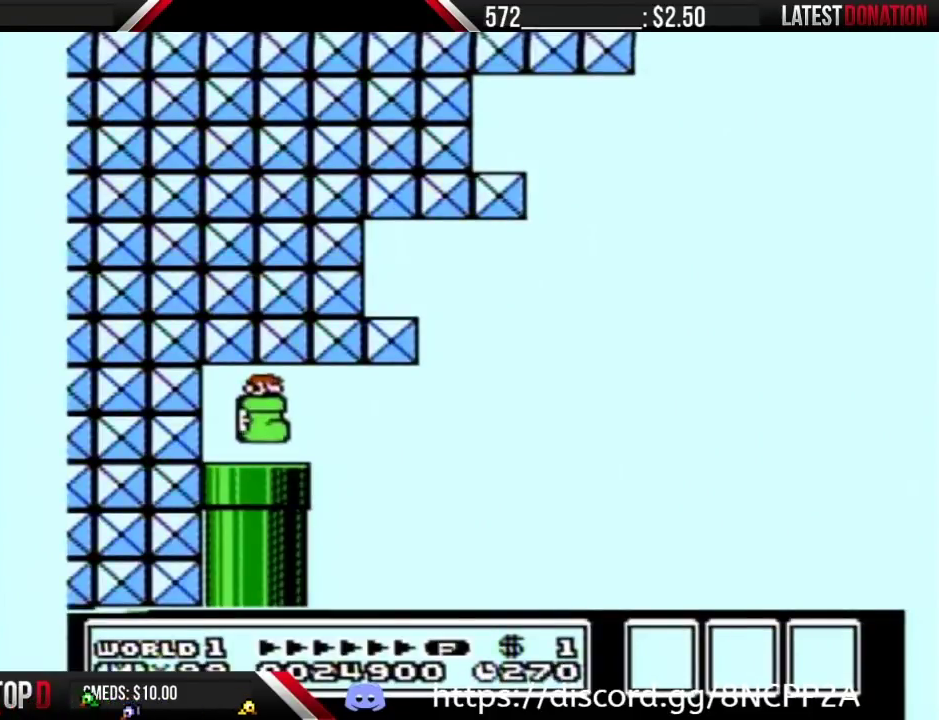
{"buttons": ["B", "DPAD_RIGHT"], "events": []}
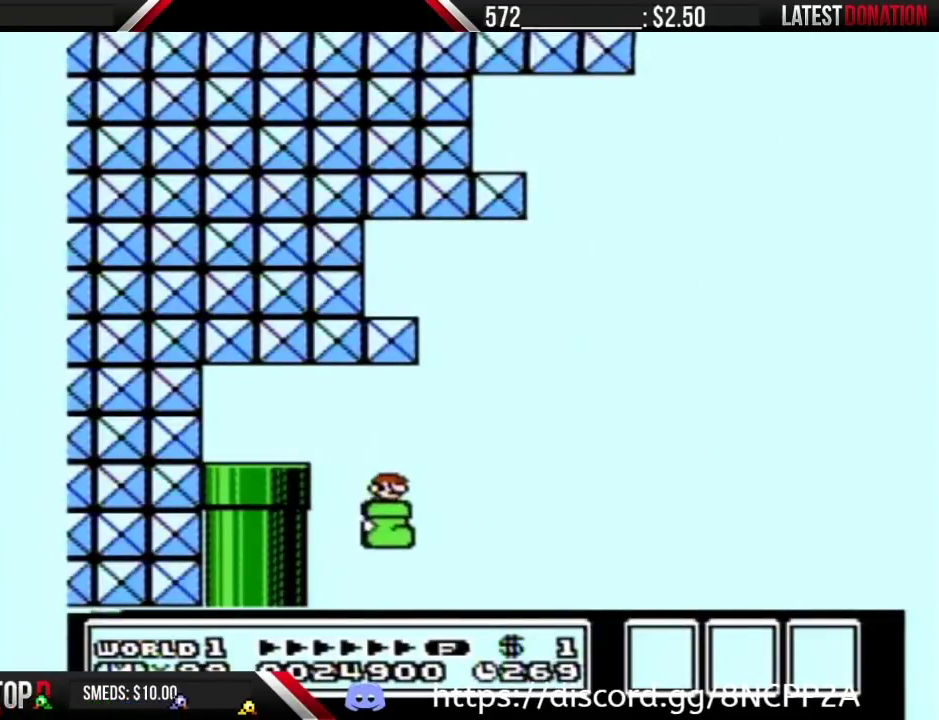
{"buttons": ["A", "B", "DPAD_LEFT"], "events": [[50, "A", "down"], [50, "DPAD_LEFT", "down"], [50, "DPAD_RIGHT", "up"]]}
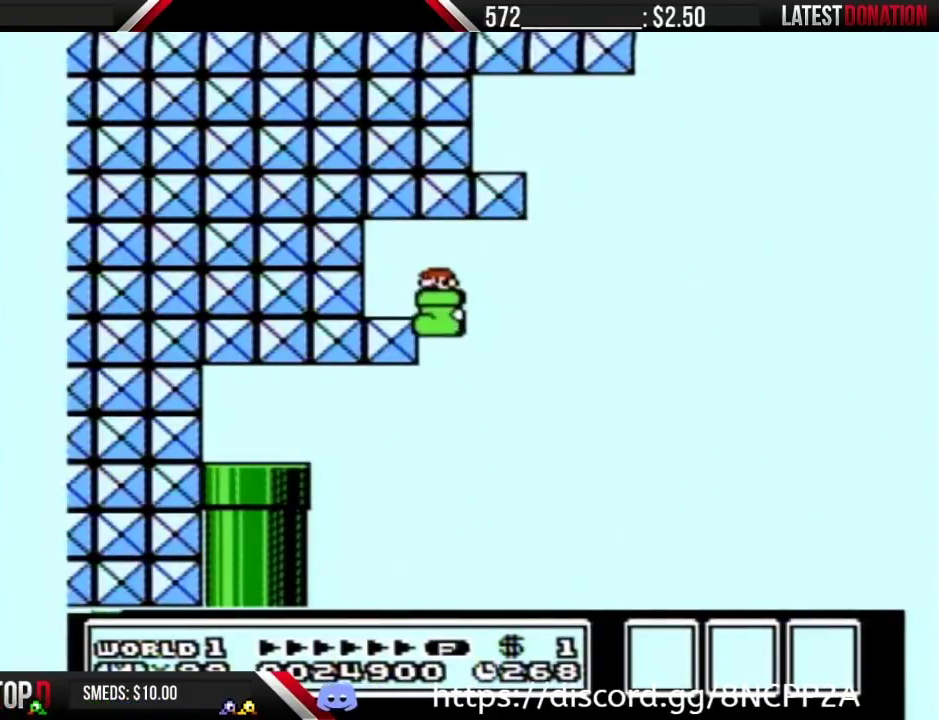
{"buttons": ["B", "DPAD_LEFT"], "events": [[300, "A", "up"]]}
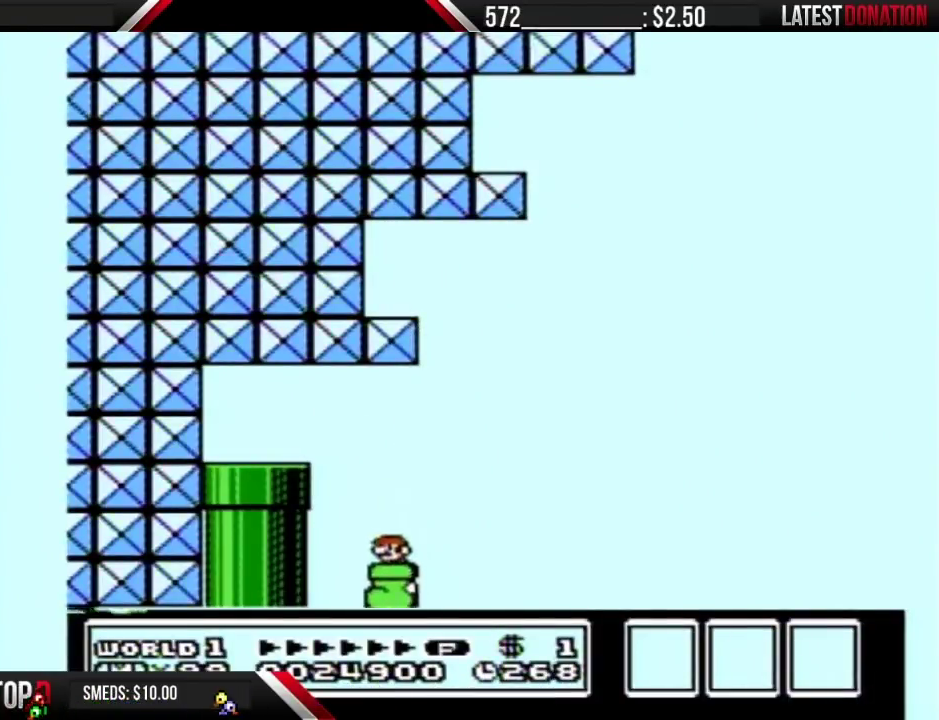
{"buttons": ["B", "DPAD_RIGHT"], "events": [[17, "DPAD_LEFT", "up"], [250, "B", "up"], [367, "B", "down"], [467, "DPAD_RIGHT", "down"]]}
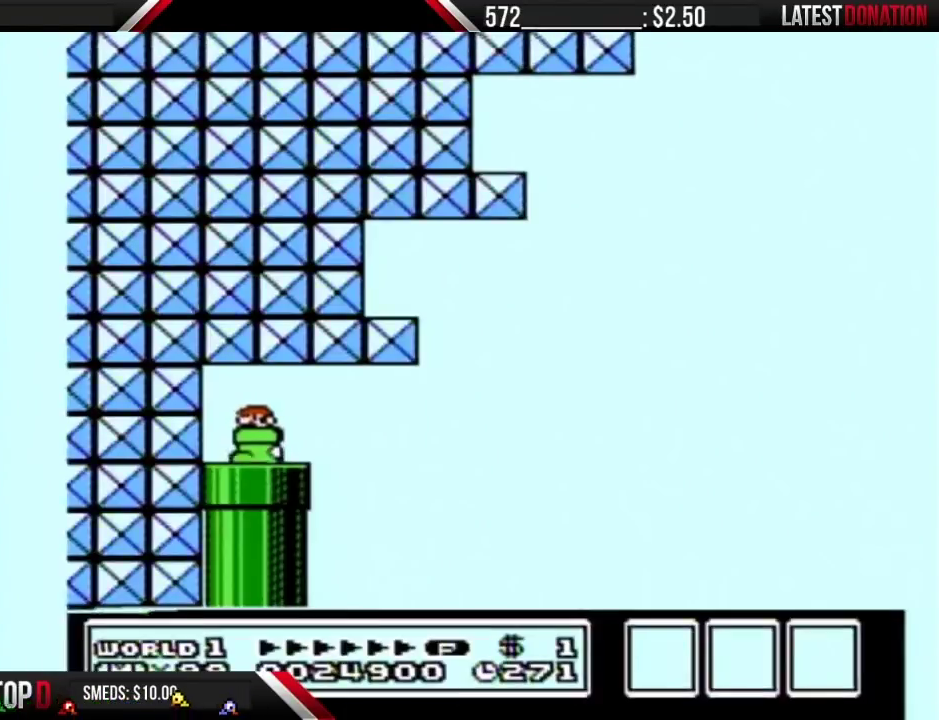
{"buttons": ["B", "DPAD_RIGHT"], "events": [[217, "DPAD_RIGHT", "up"], [233, "DPAD_LEFT", "down"], [367, "DPAD_LEFT", "up"], [433, "DPAD_RIGHT", "down"]]}
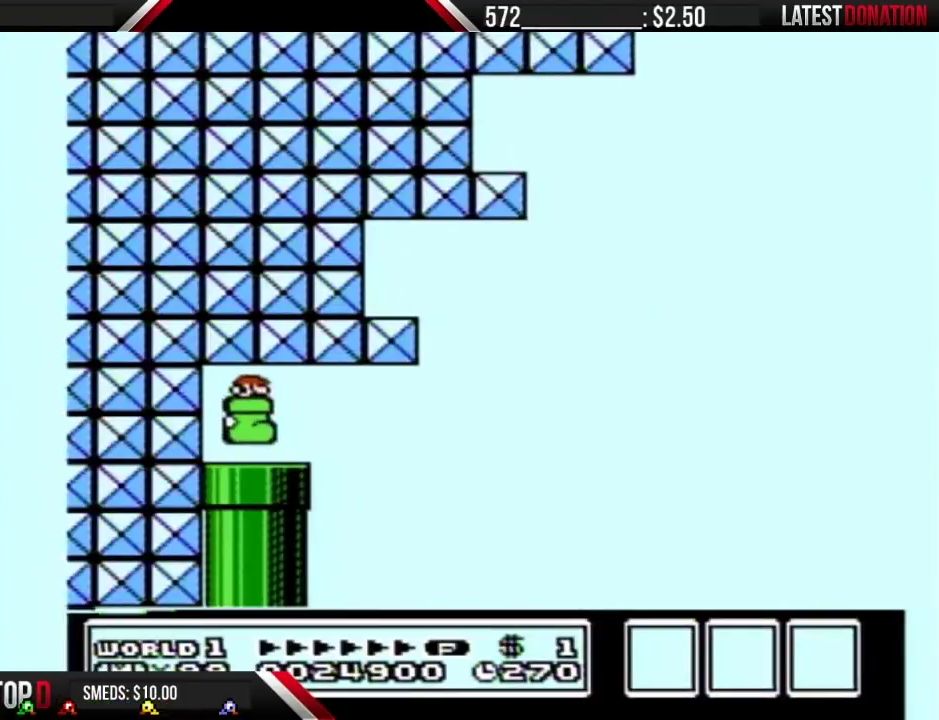
{"buttons": ["B"], "events": [[117, "DPAD_RIGHT", "up"]]}
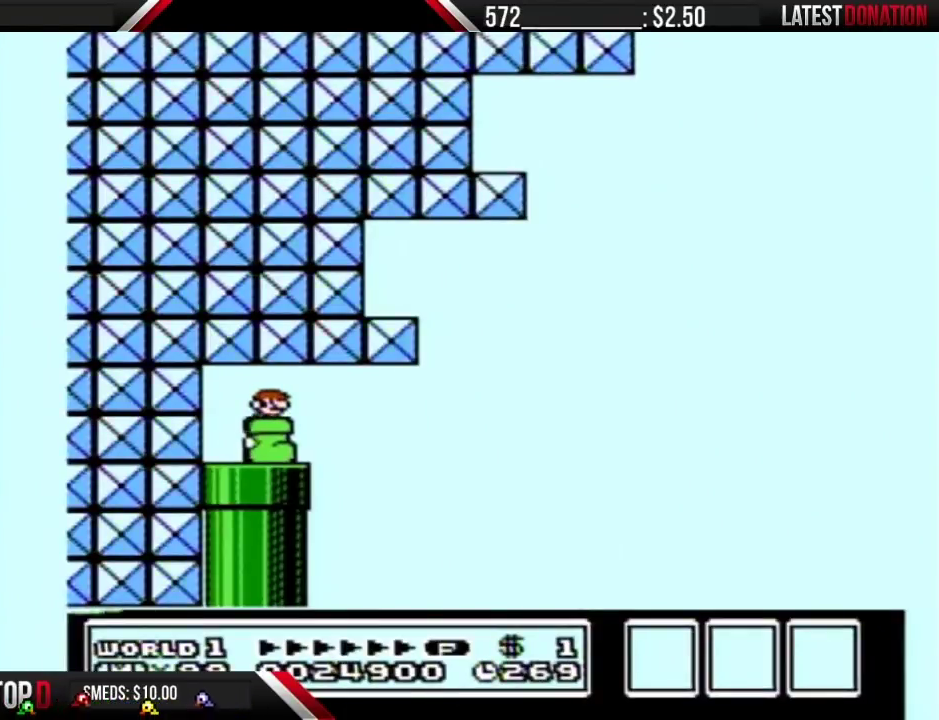
{"buttons": ["B", "DPAD_RIGHT"], "events": [[183, "DPAD_RIGHT", "down"], [217, "A", "down"], [283, "A", "up"]]}
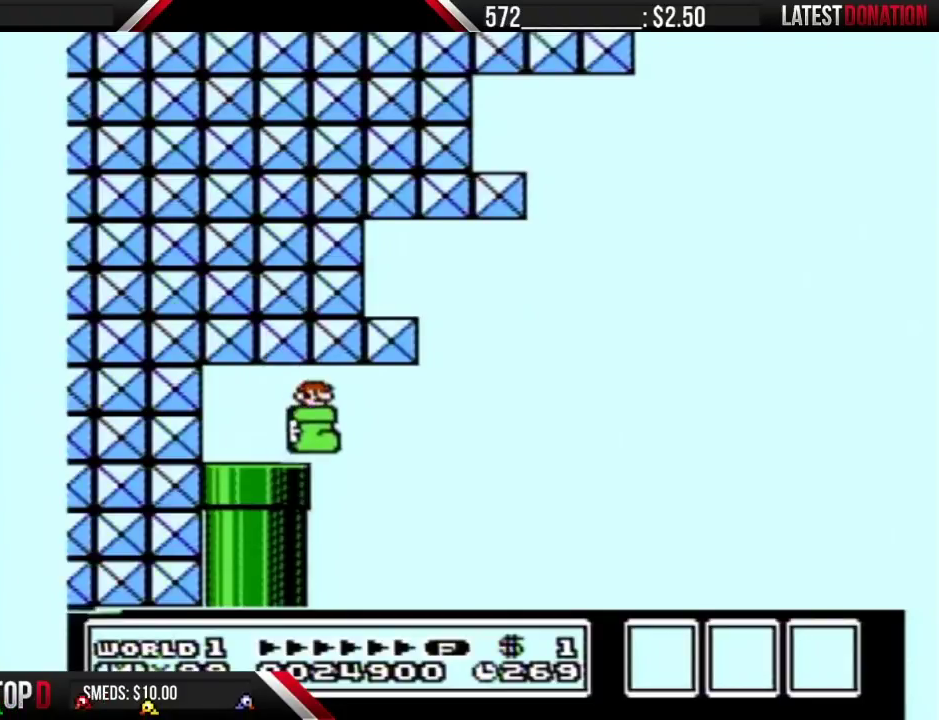
{"buttons": ["A", "B", "DPAD_LEFT"], "events": [[233, "DPAD_RIGHT", "up"], [283, "DPAD_LEFT", "down"], [300, "A", "down"]]}
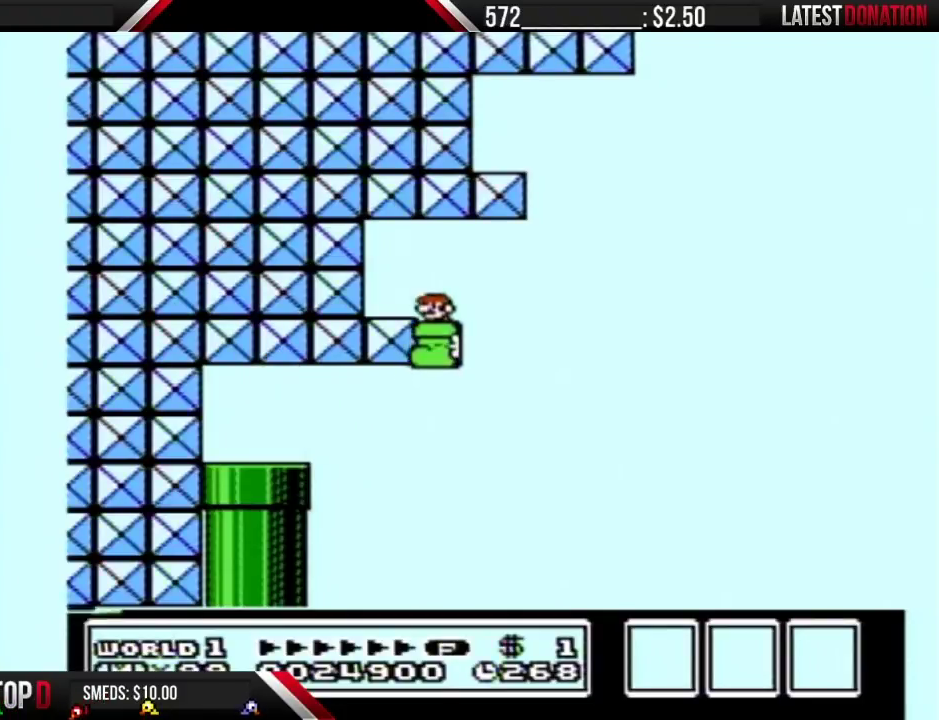
{"buttons": ["B"], "events": [[267, "A", "up"], [500, "DPAD_LEFT", "up"]]}
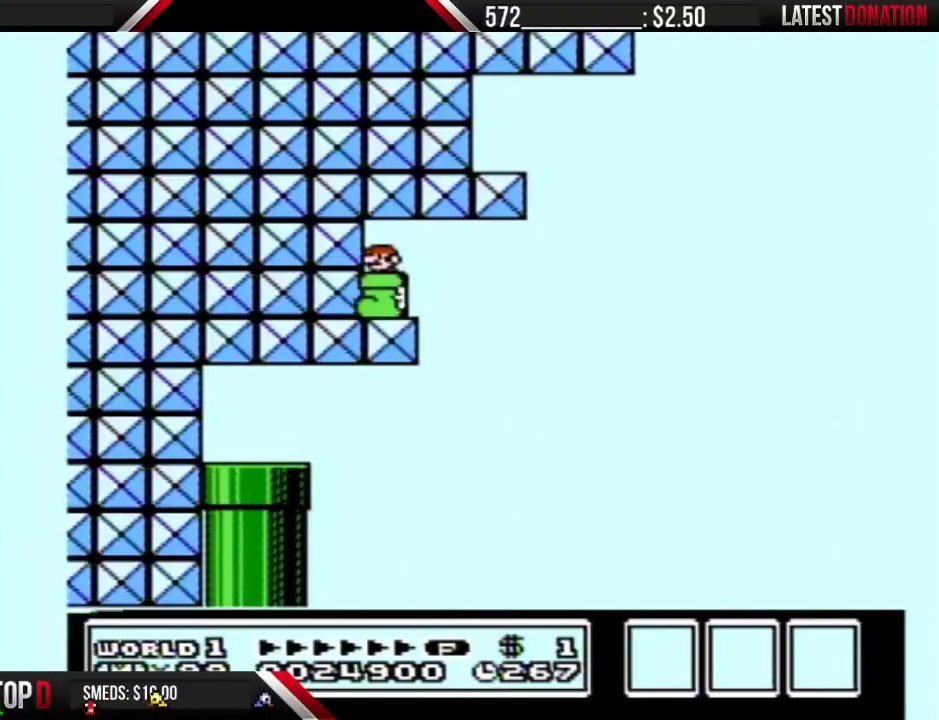
{"buttons": ["A", "B"], "events": [[50, "DPAD_RIGHT", "down"], [150, "DPAD_RIGHT", "up"], [483, "A", "down"]]}
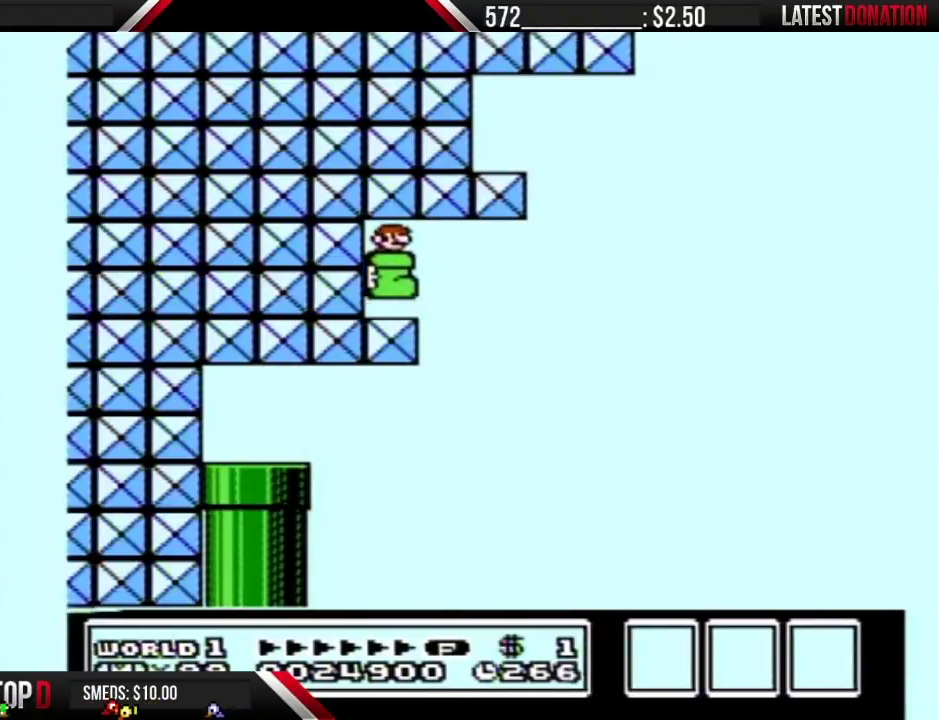
{"buttons": ["B", "DPAD_RIGHT"], "events": [[17, "DPAD_RIGHT", "down"], [50, "A", "up"]]}